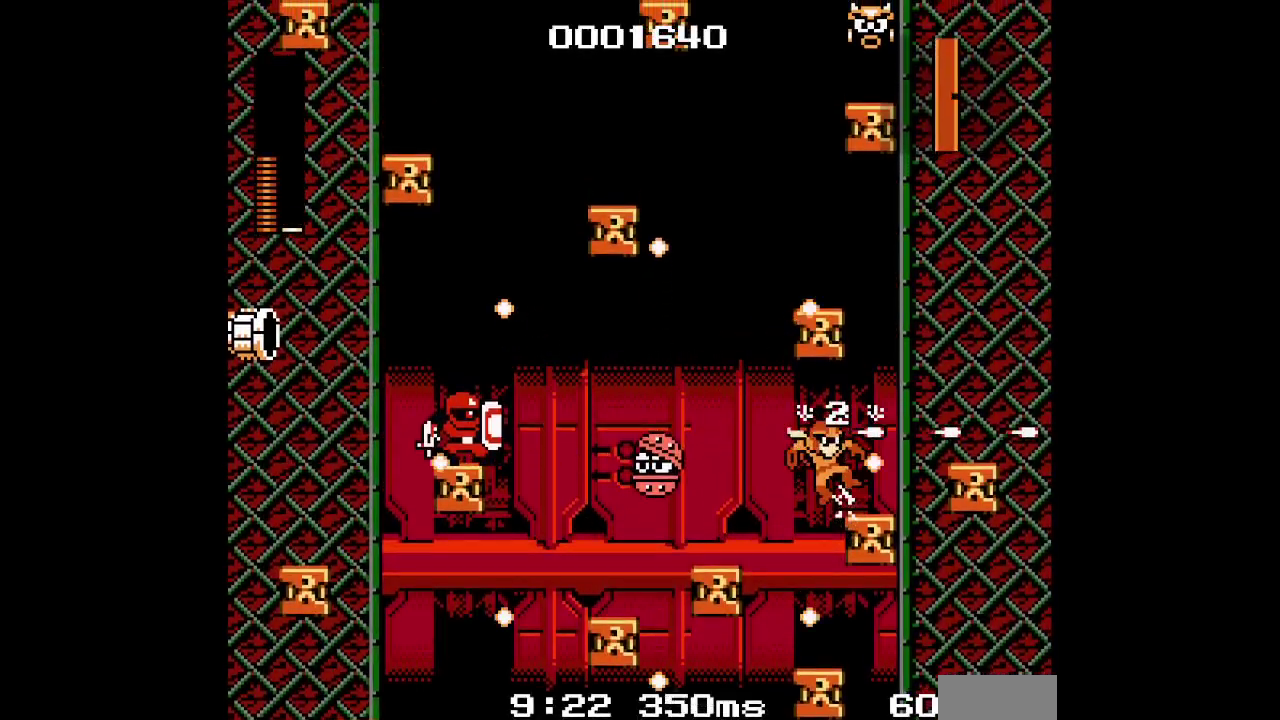
Gameplay with a controller (Xbox layout); each line is a JSON object with the inputs held at the frame after it. "events" lists button and stick changes between this image and that frame as [ms after this image, input, new state], when the widget could be followed in between. Not read: A B DPAD_UP L3 R3 SELECT START X other_buttons.
{"buttons": ["DPAD_RIGHT"], "events": [[117, "DPAD_RIGHT", "up"], [183, "DPAD_RIGHT", "down"], [450, "DPAD_LEFT", "down"], [500, "DPAD_LEFT", "up"]]}
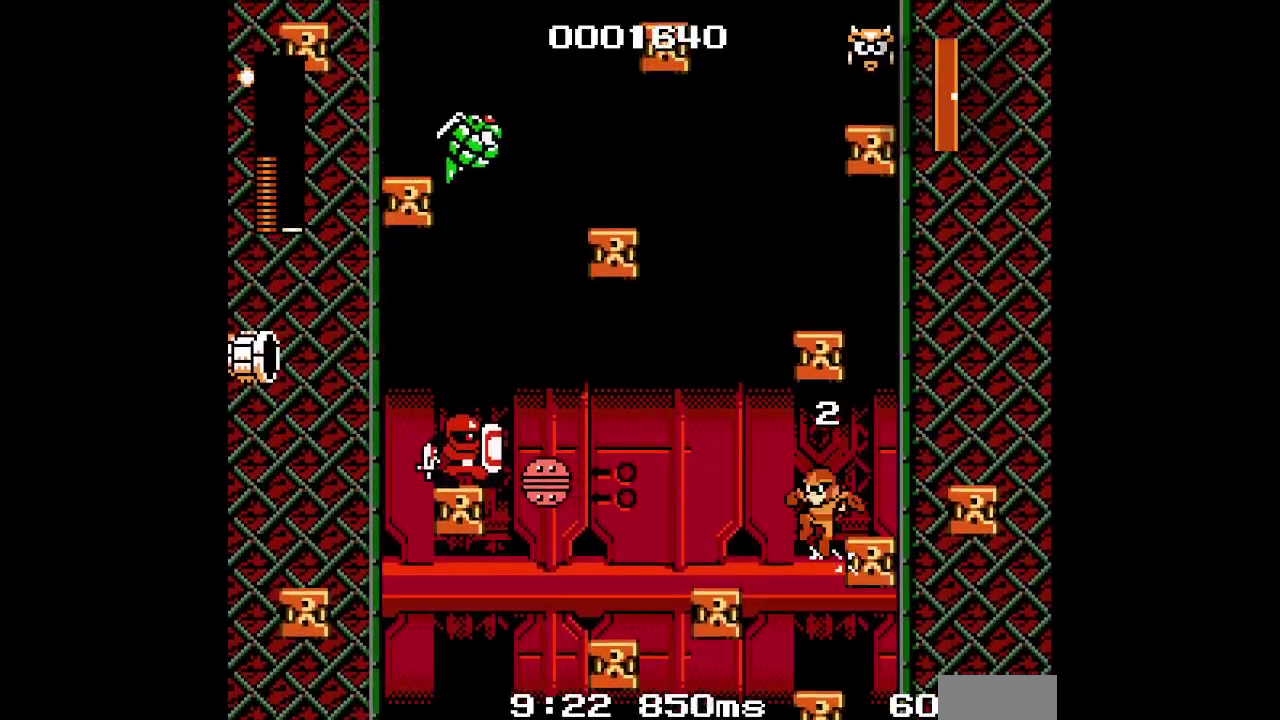
{"buttons": [], "events": [[417, "DPAD_RIGHT", "up"]]}
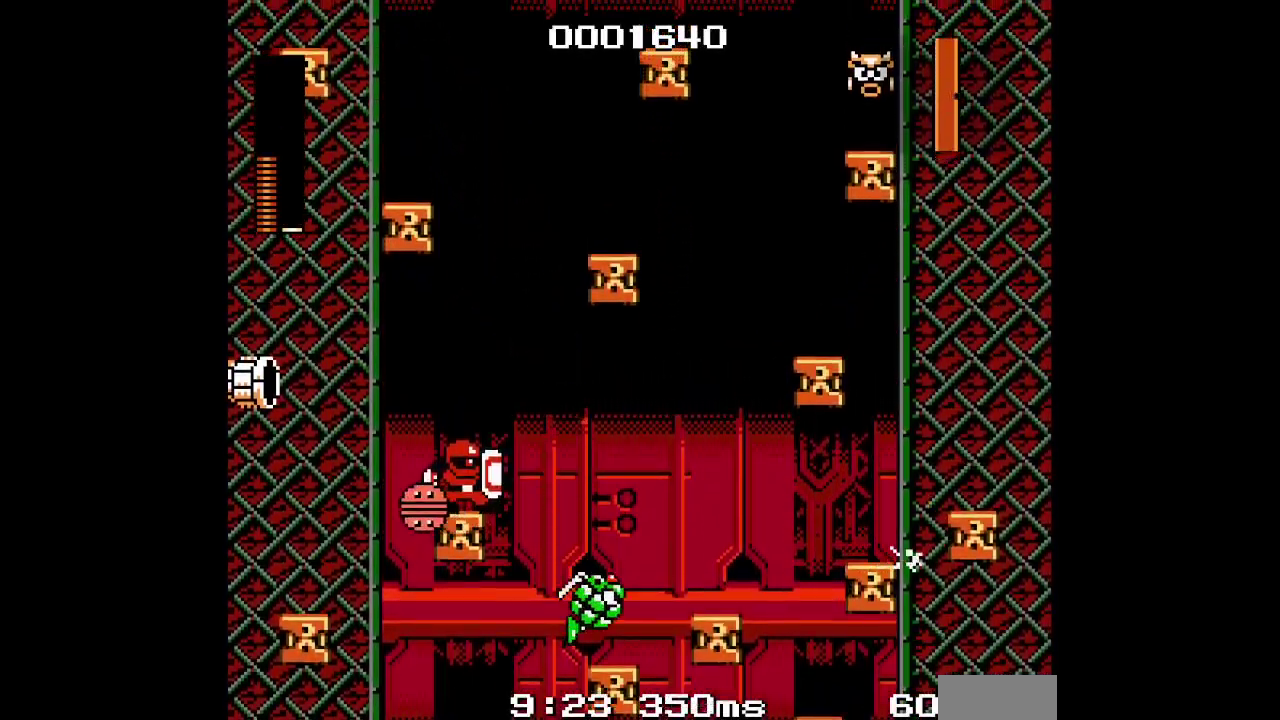
{"buttons": []}
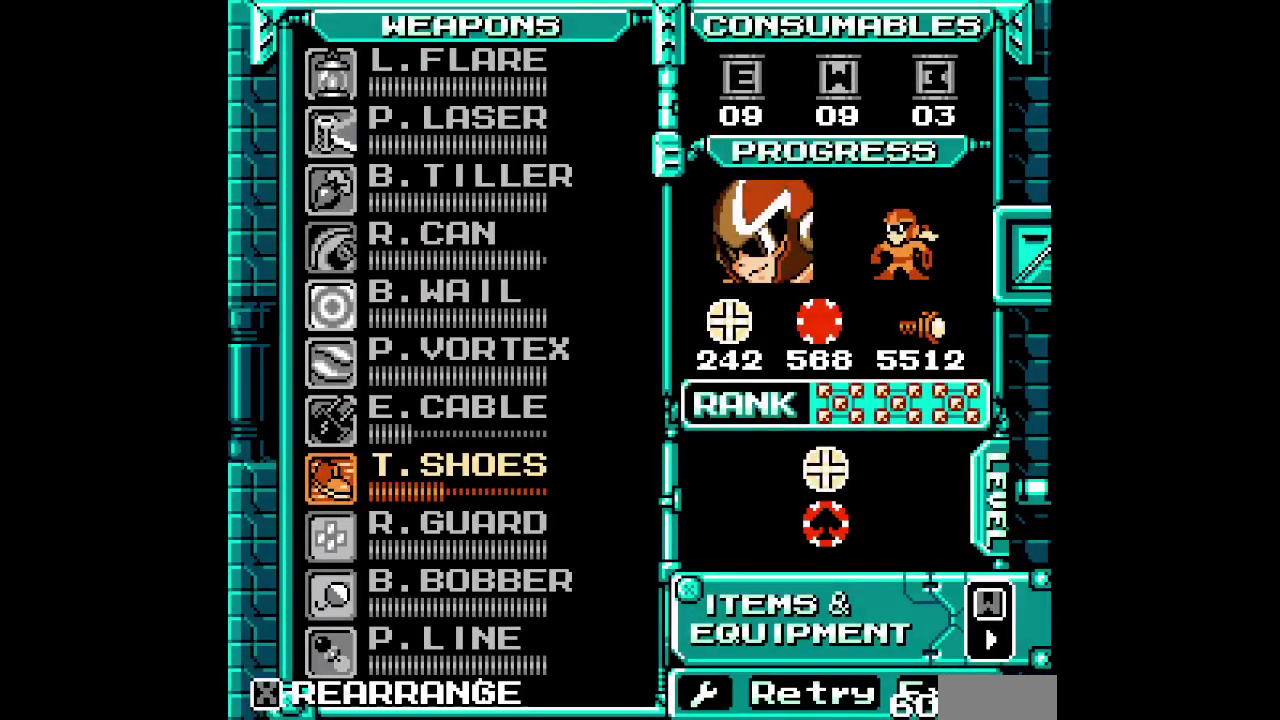
{"buttons": [], "events": [[283, "DPAD_RIGHT", "down"], [383, "DPAD_RIGHT", "up"]]}
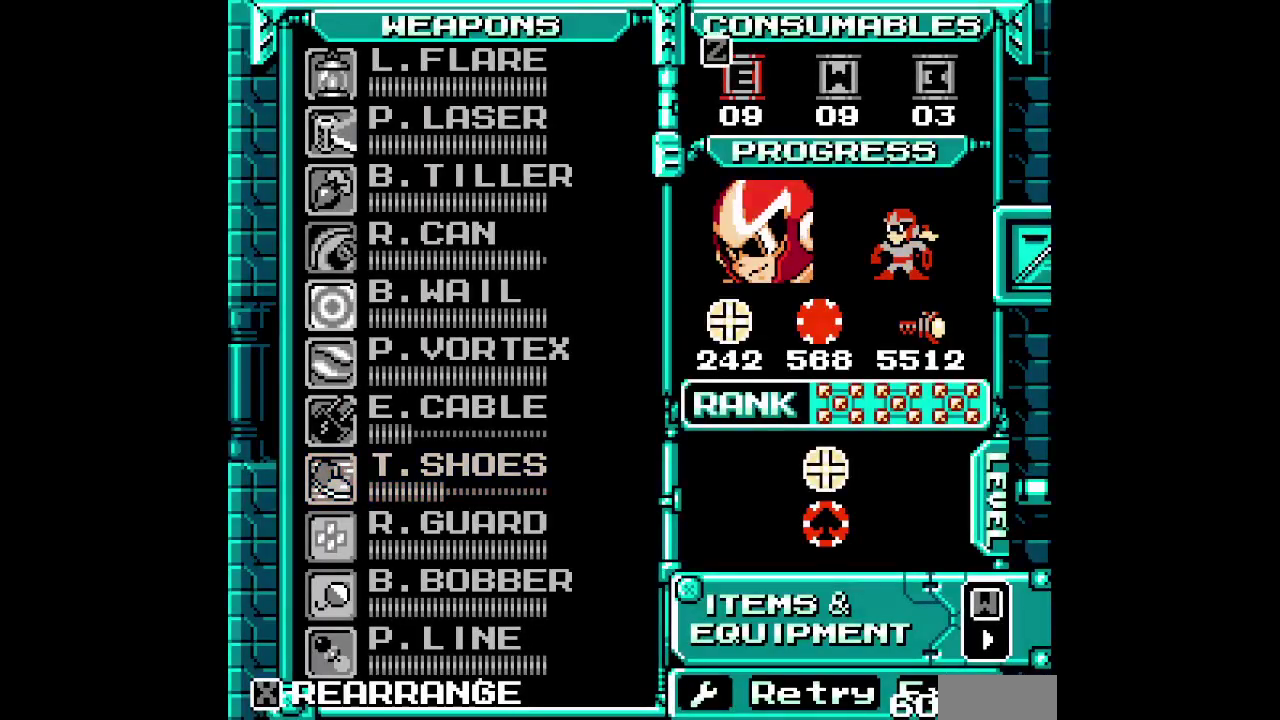
{"buttons": [], "events": []}
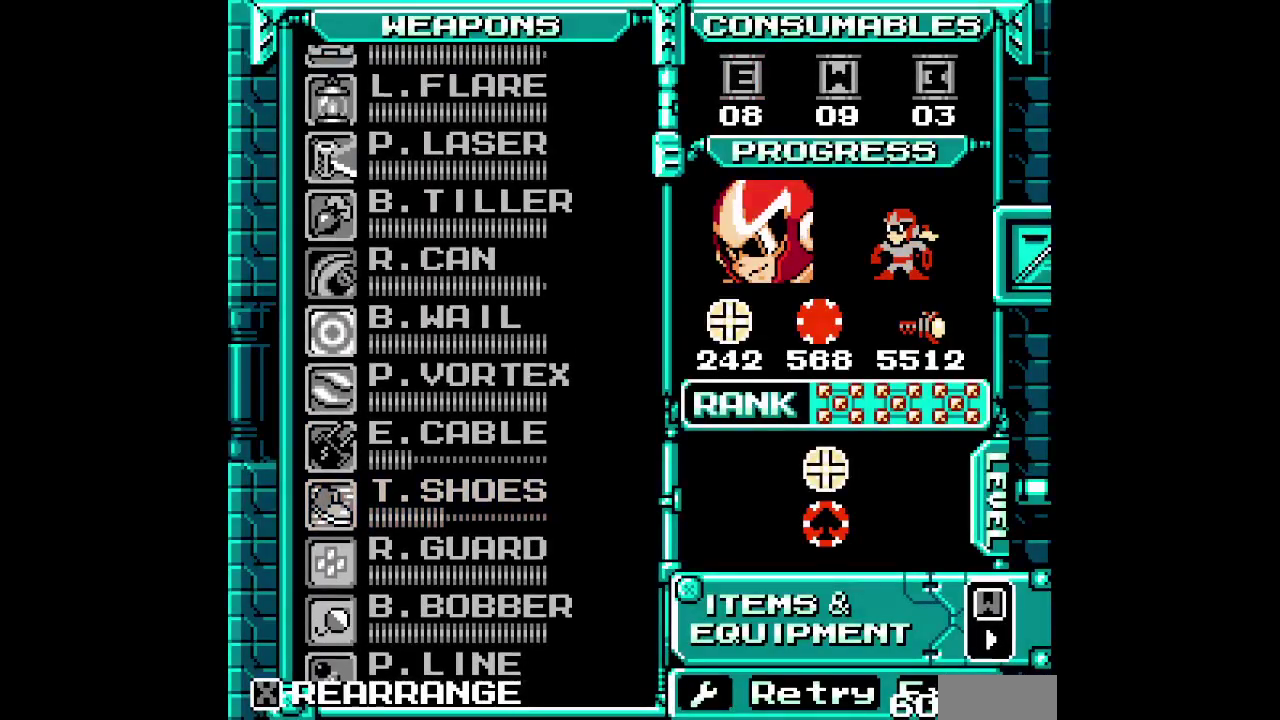
{"buttons": [], "events": []}
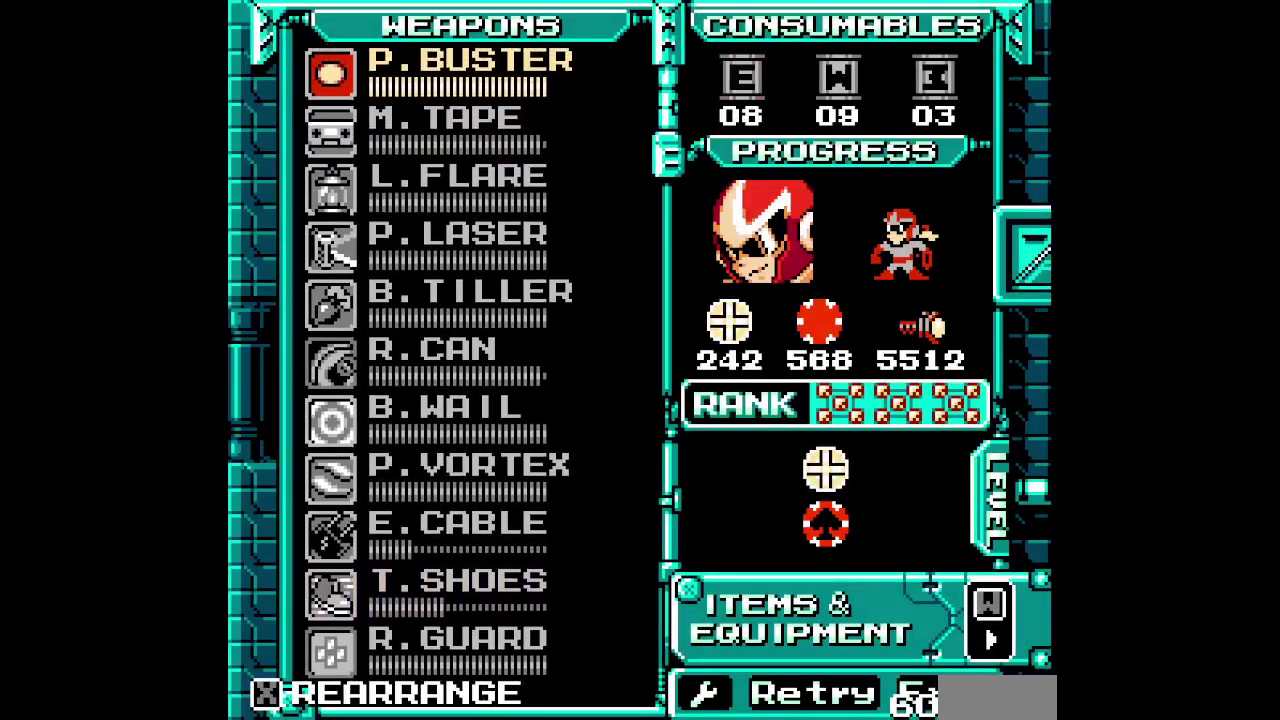
{"buttons": [], "events": []}
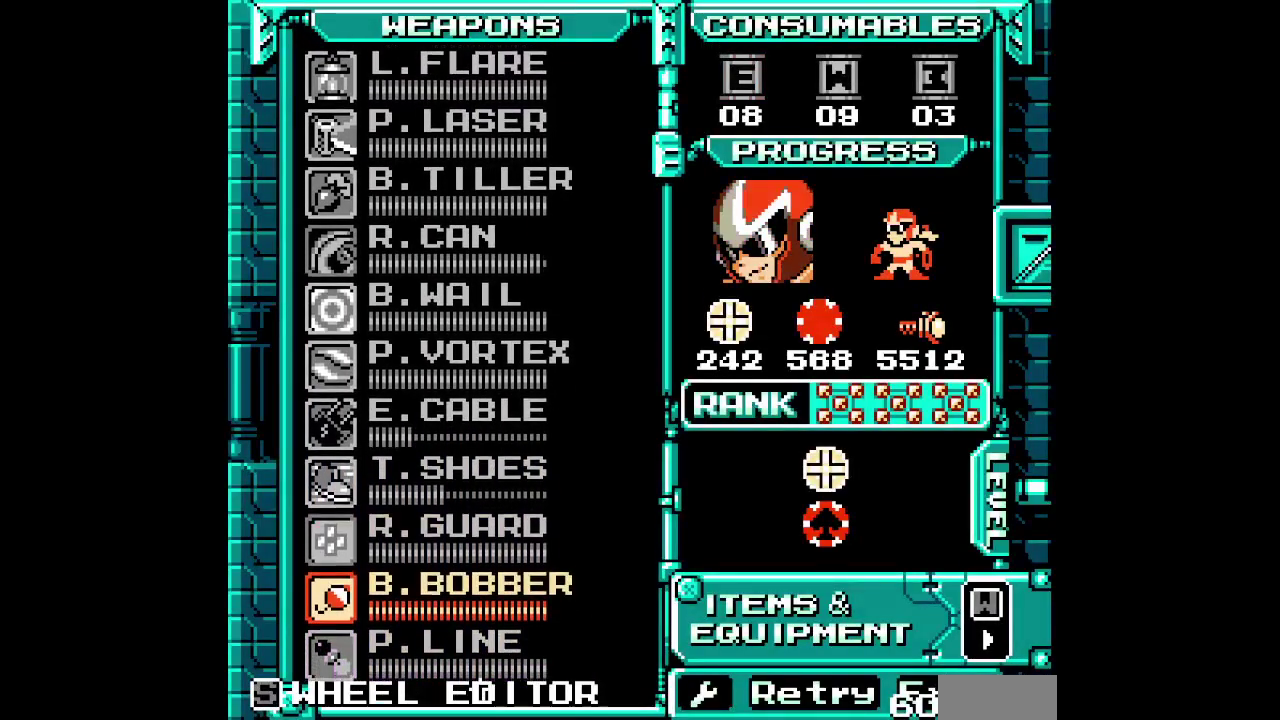
{"buttons": [], "events": []}
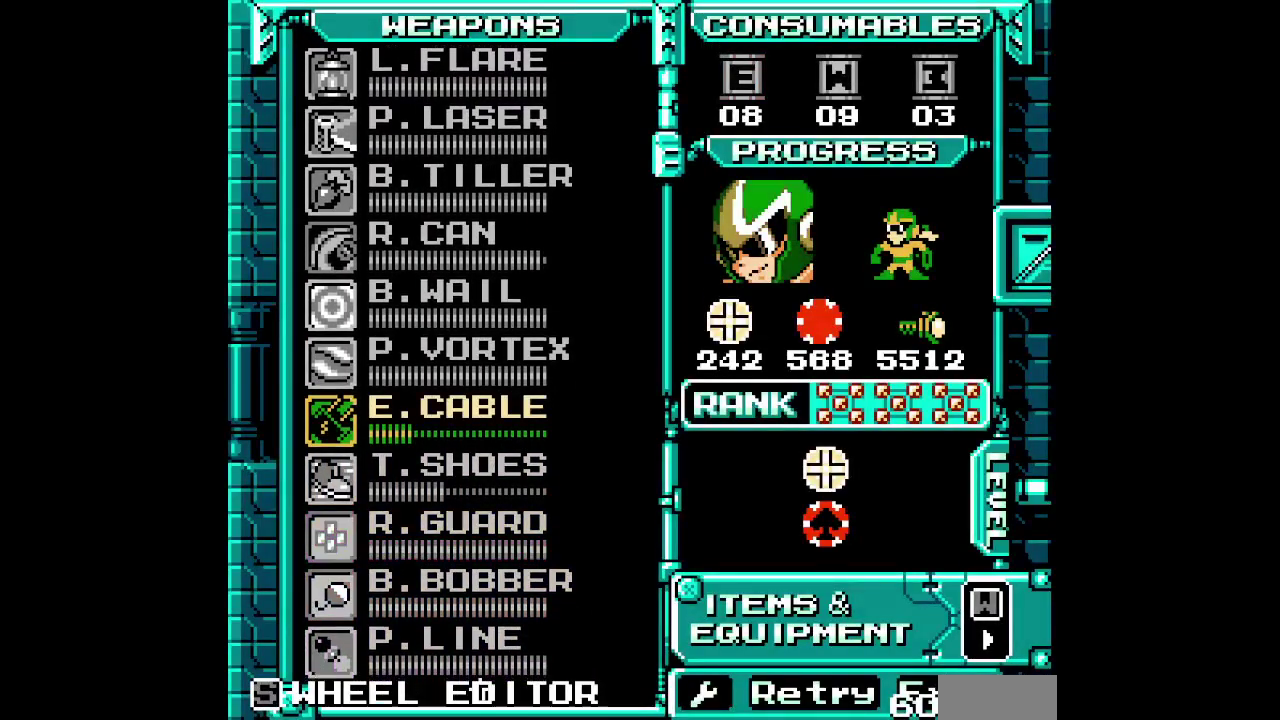
{"buttons": []}
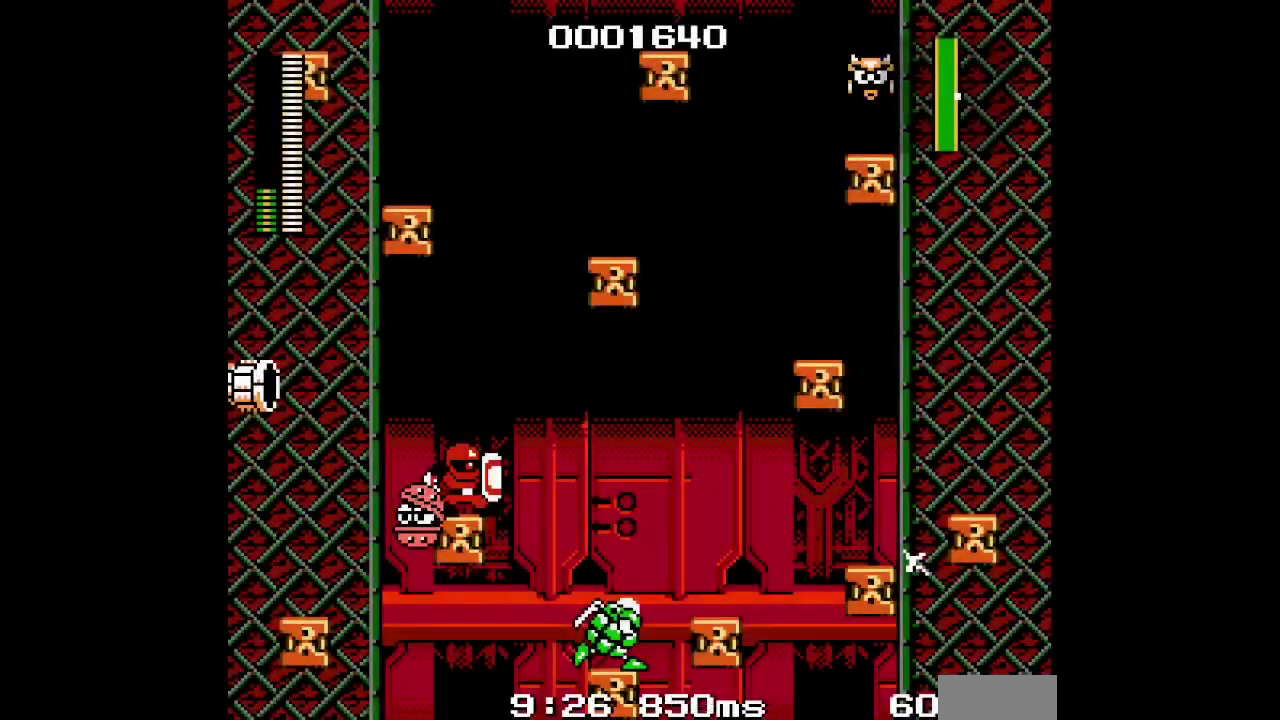
{"buttons": [], "events": []}
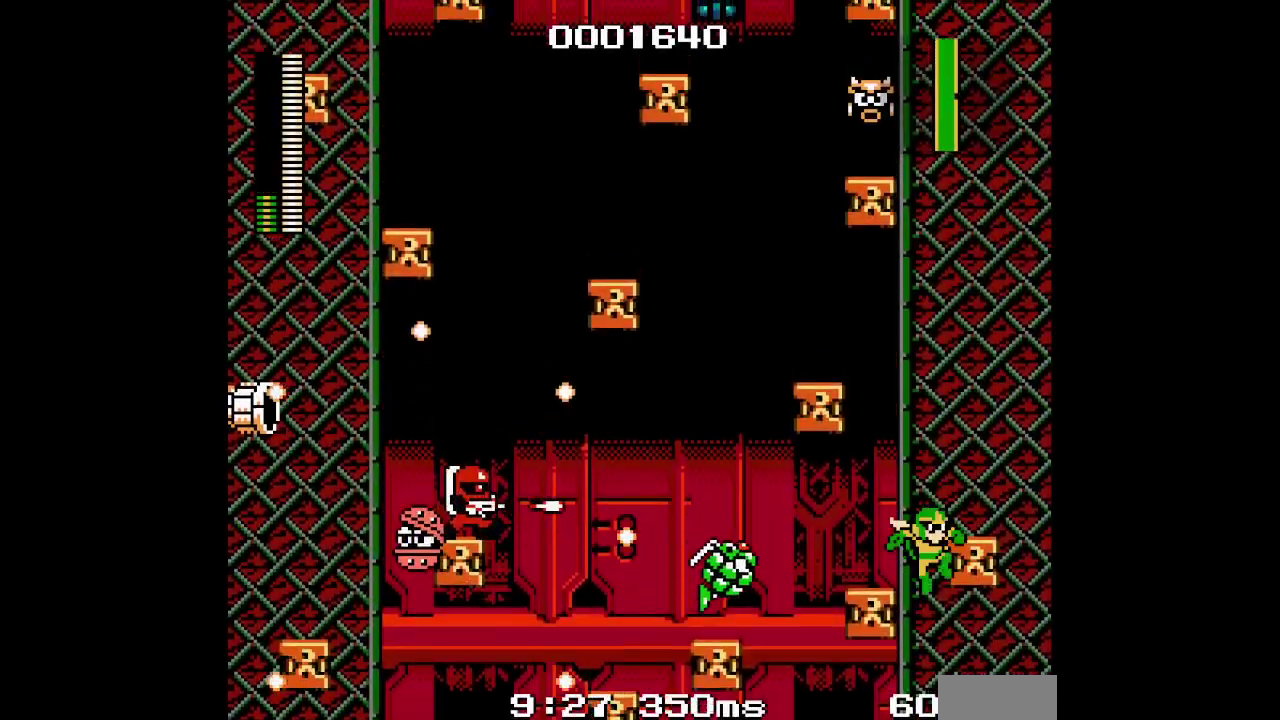
{"buttons": []}